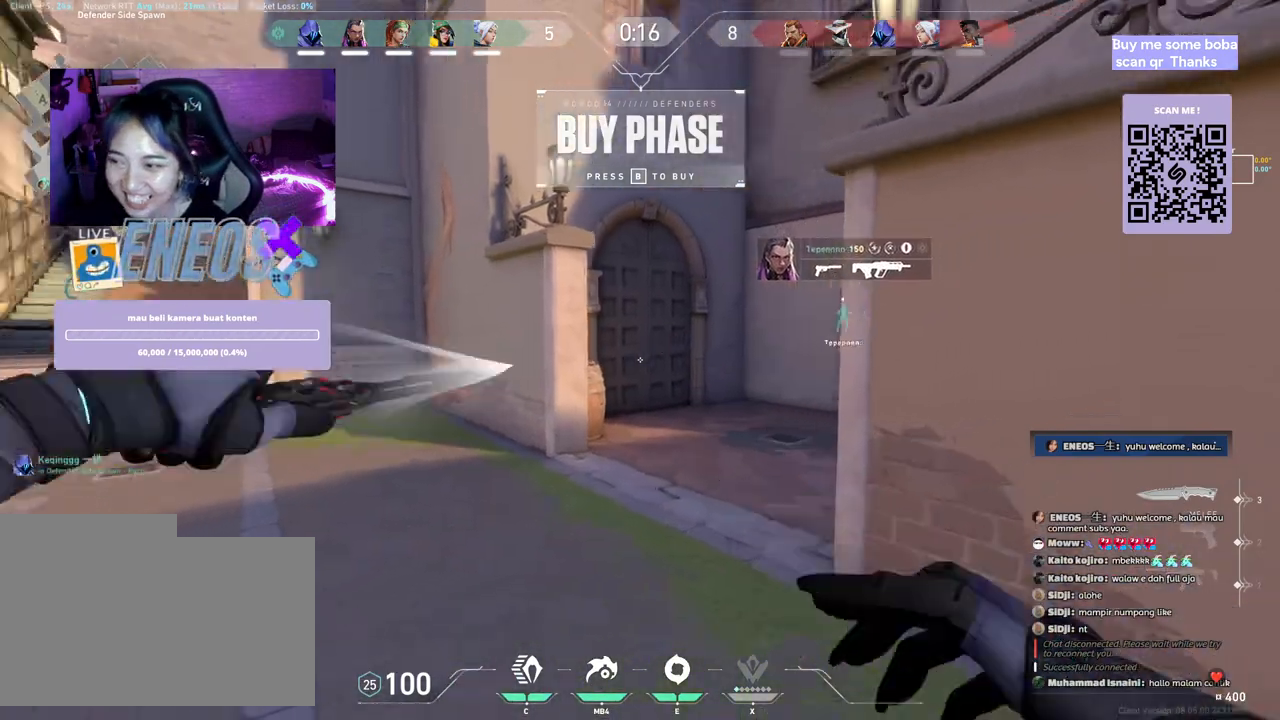
Gameplay with keyboard and mouse; each line is a JSON object with the keys and mouse buttons held at the frame after it. "events" lists presses ("down") and releases ("up") of "a", "ctrl", "d", "e", "q", "s", "shift", "space", "w", "mouse_left", "mouse_wheel", "mouse_right", "mouse_mb4" and "mouse_mb5" between this image and that frame as [ms after this image, input, new state], when the widget could be followed in between. "mouse_left", "mouse_wheel", "mouse_right", "mouse_mb4", "mouse_mb5" = the "left", "wheel", "right", "mb4", "mb5" buttons of the "mouse" list. No other keys are recorded. "wheel" means that the mouse wheel is clicked or scrolled. Mouse movement is not recorded.
{"keys": ["w"], "mouse": [], "events": []}
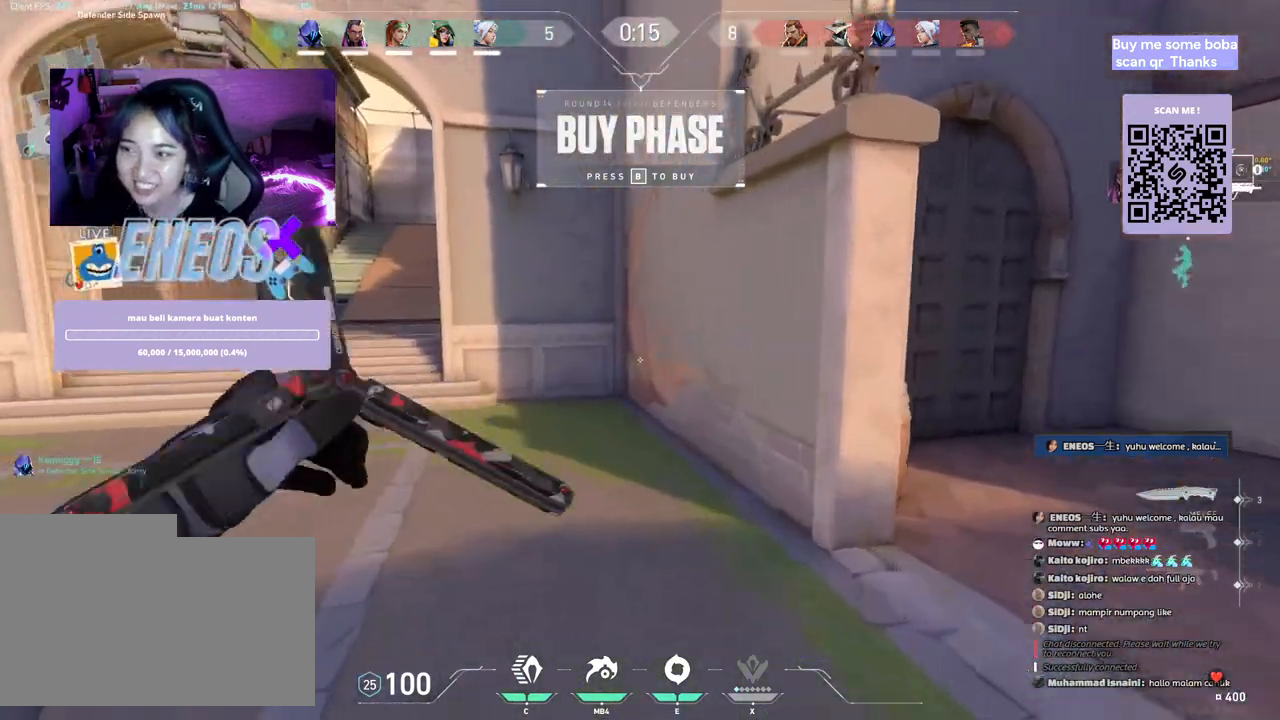
{"keys": ["w"], "mouse": [], "events": []}
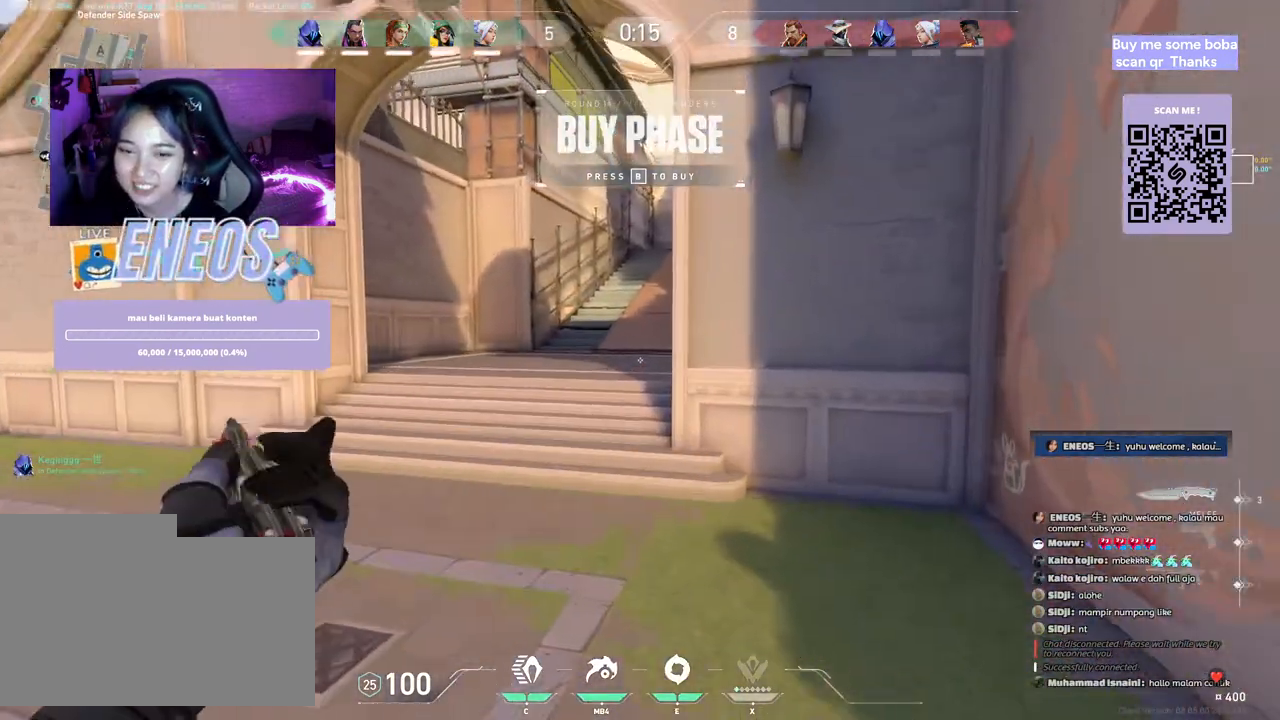
{"keys": ["w"], "mouse": [], "events": [[267, "mouse_right", "down"], [433, "mouse_right", "up"]]}
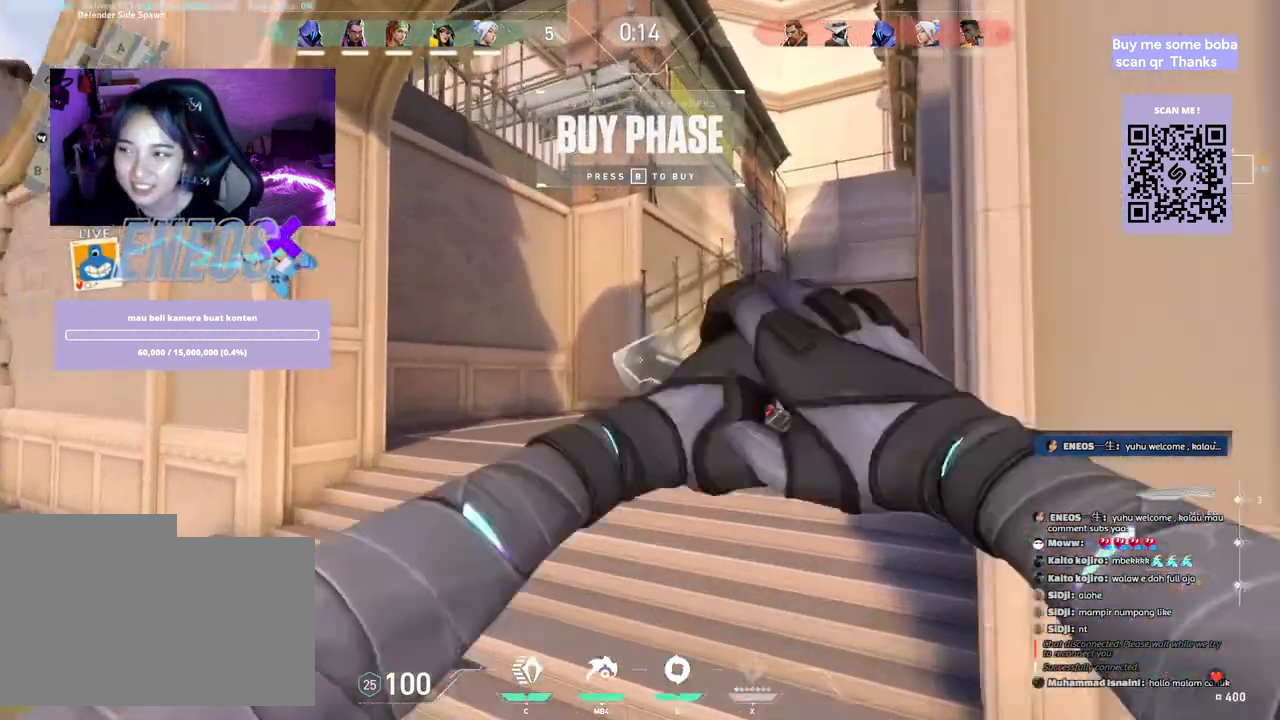
{"keys": ["w"], "mouse": [], "events": []}
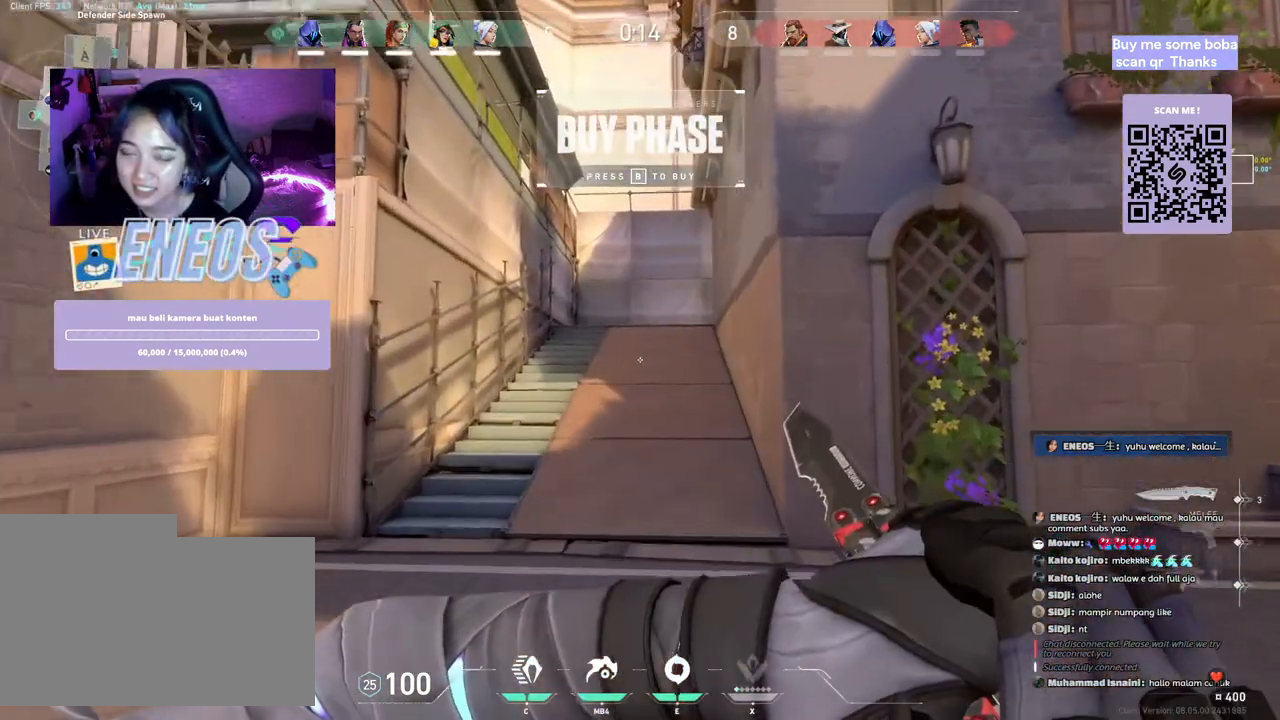
{"keys": ["d", "space"], "mouse": [], "events": [[350, "space", "down"], [433, "w", "up"], [500, "d", "down"]]}
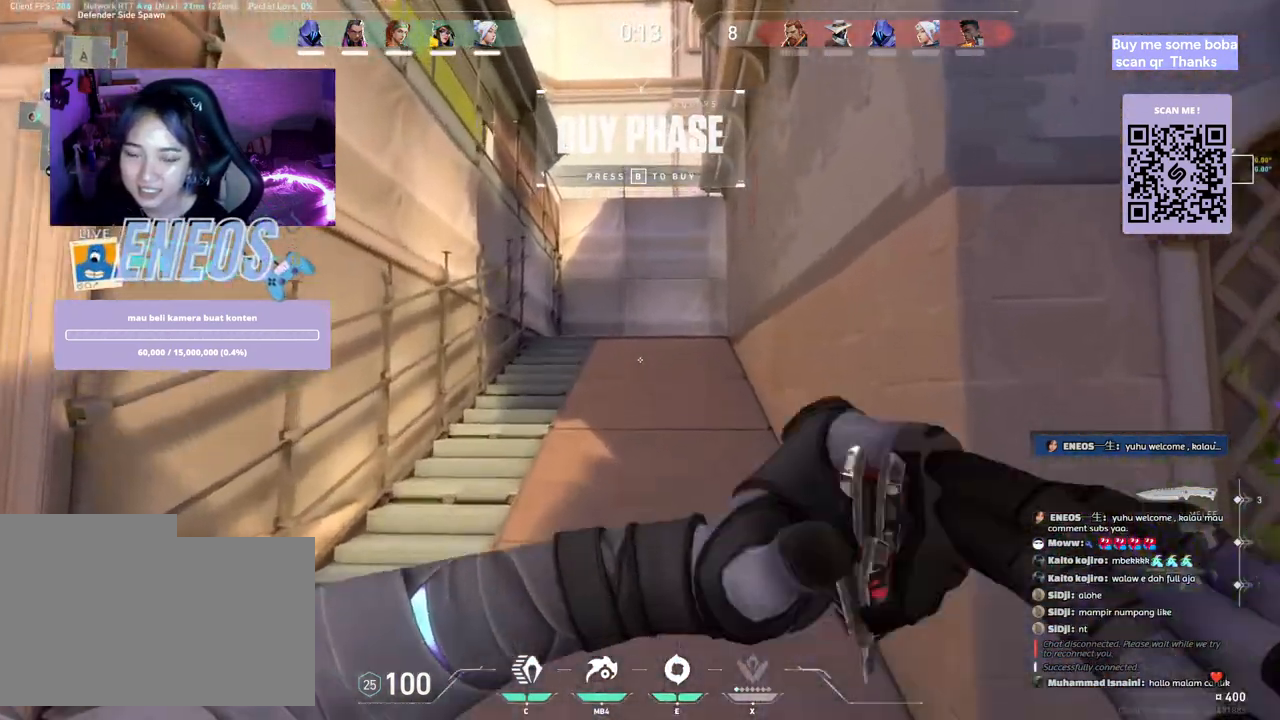
{"keys": ["space", "w"], "mouse": [], "events": [[150, "space", "up"], [183, "w", "down"], [217, "d", "up"], [483, "space", "down"]]}
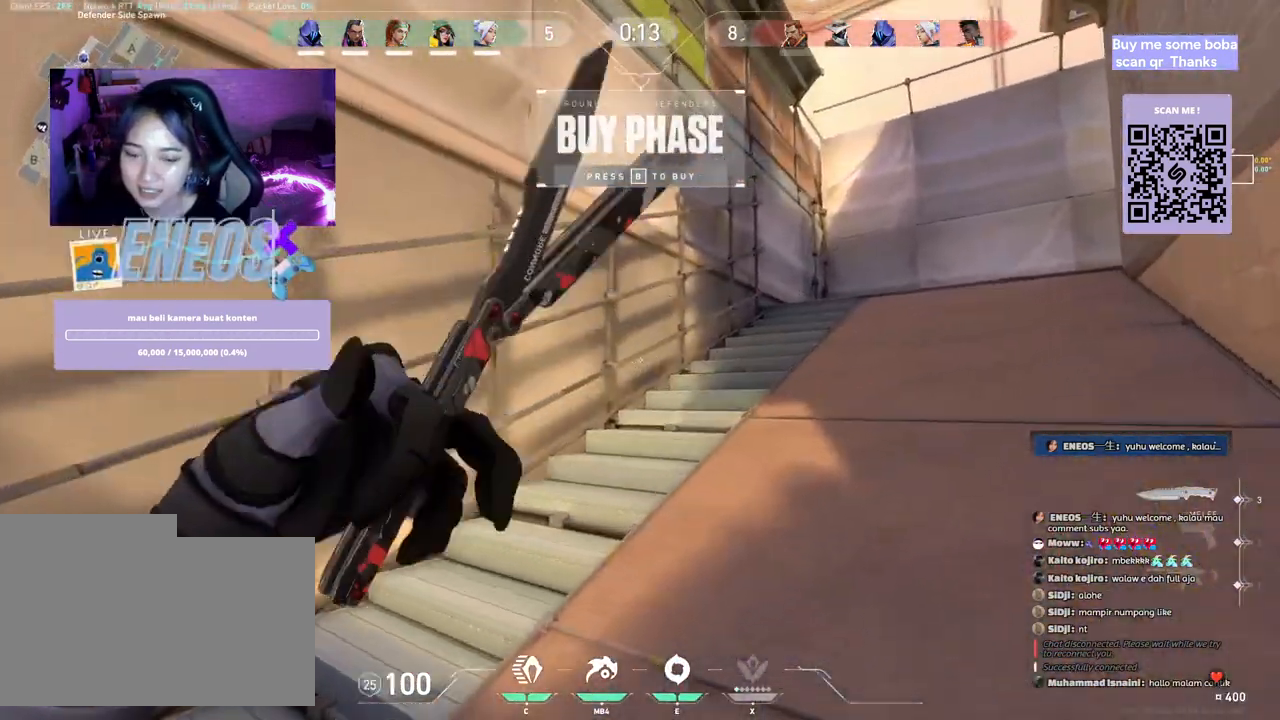
{"keys": ["space", "w"], "mouse": [], "events": [[50, "w", "up"], [100, "d", "down"], [200, "space", "up"], [267, "w", "down"], [300, "d", "up"], [467, "space", "down"]]}
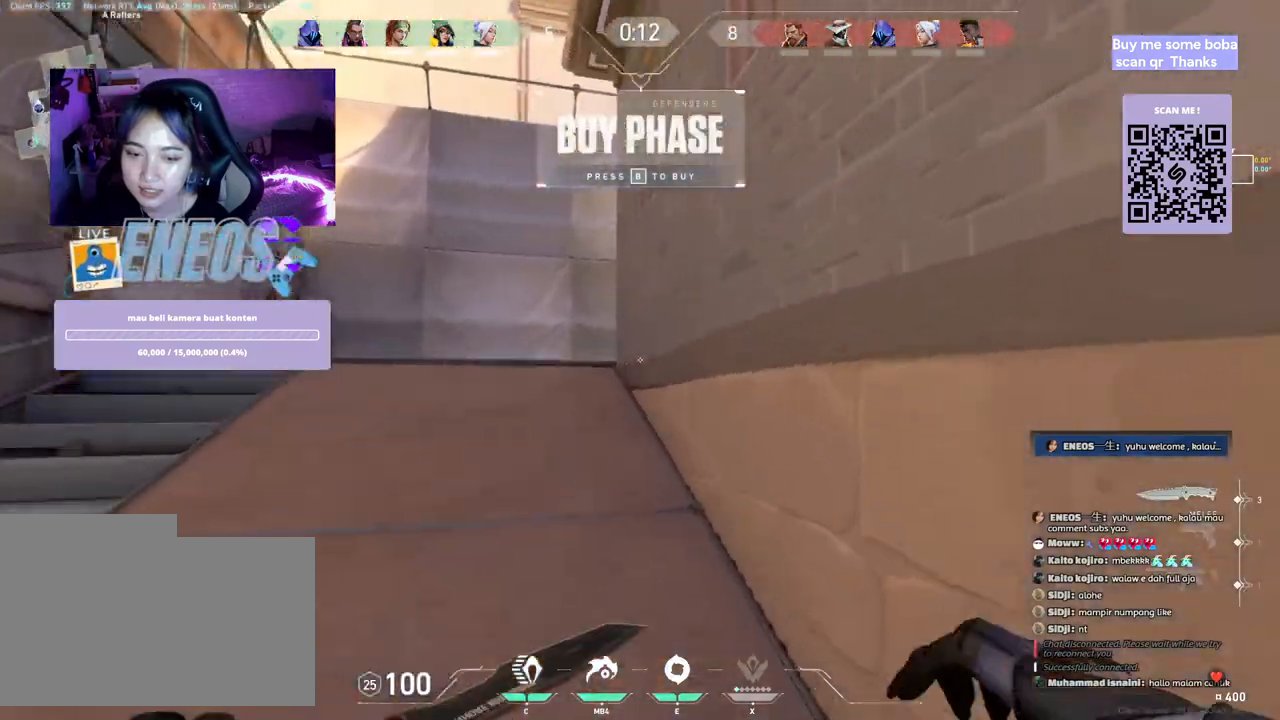
{"keys": ["d"], "mouse": [], "events": [[50, "w", "up"], [67, "a", "down"], [150, "space", "up"], [200, "w", "down"], [233, "a", "up"], [317, "space", "down"], [367, "w", "up"], [450, "d", "down"], [500, "space", "up"]]}
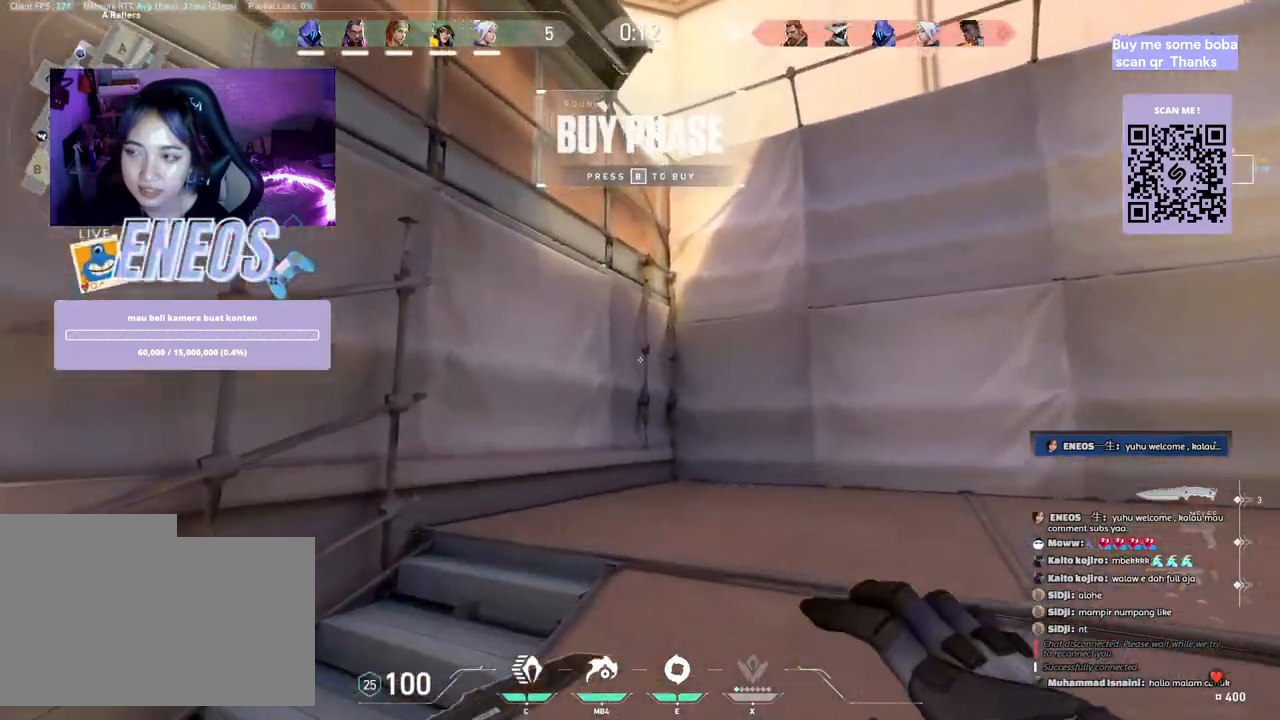
{"keys": ["w"], "mouse": [], "events": [[117, "w", "down"], [183, "d", "up"], [250, "mouse_right", "down"], [433, "mouse_right", "up"]]}
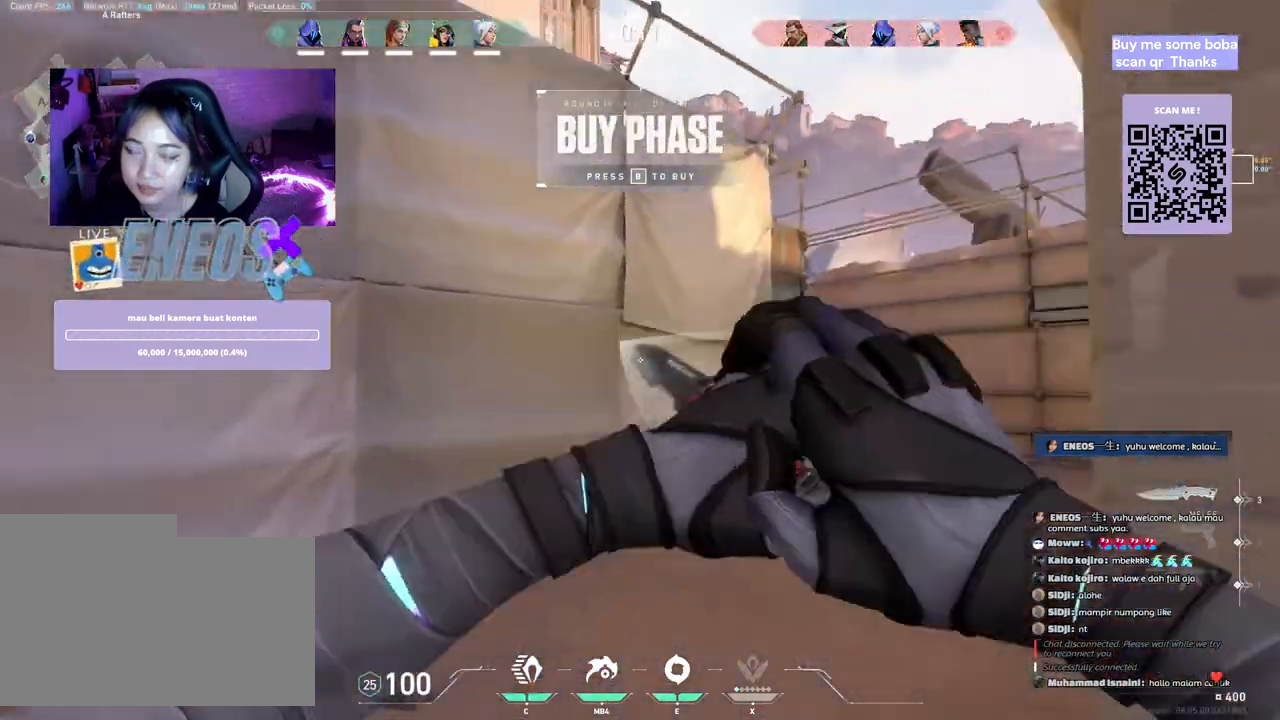
{"keys": ["w"], "mouse": [], "events": []}
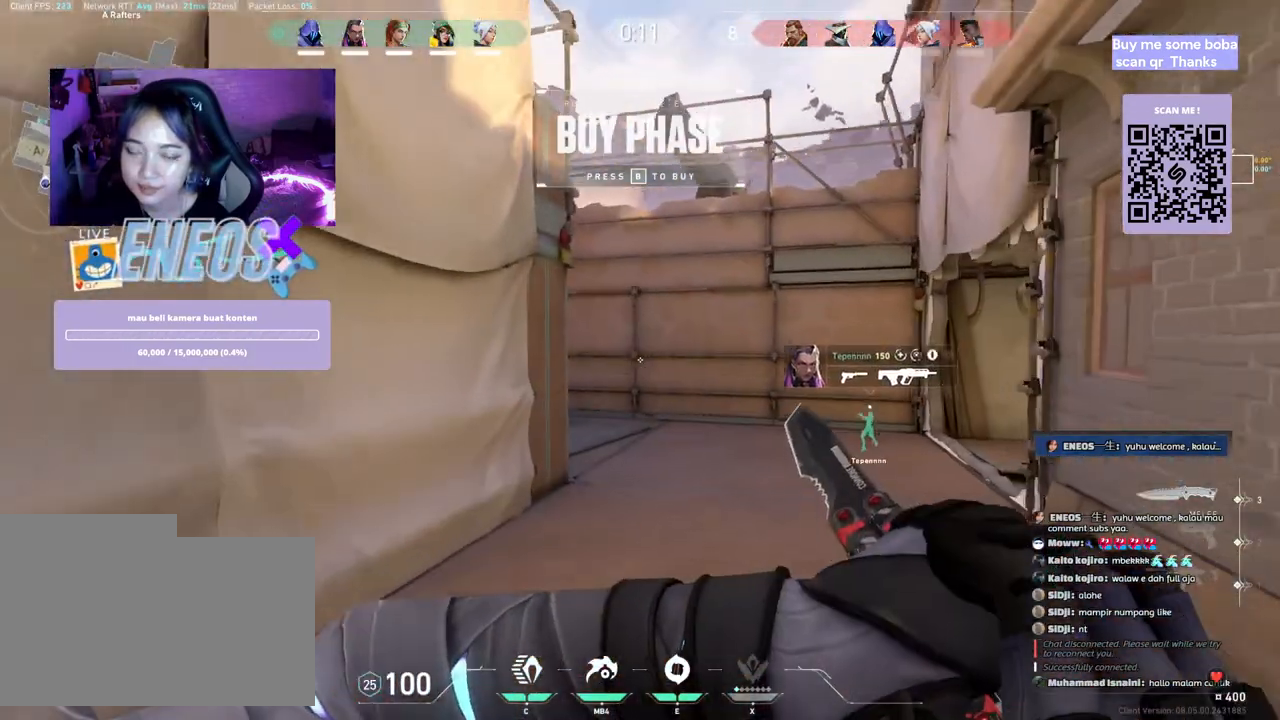
{"keys": ["w"], "mouse": [], "events": [[200, "space", "down"], [283, "w", "up"], [450, "space", "up"], [467, "w", "down"]]}
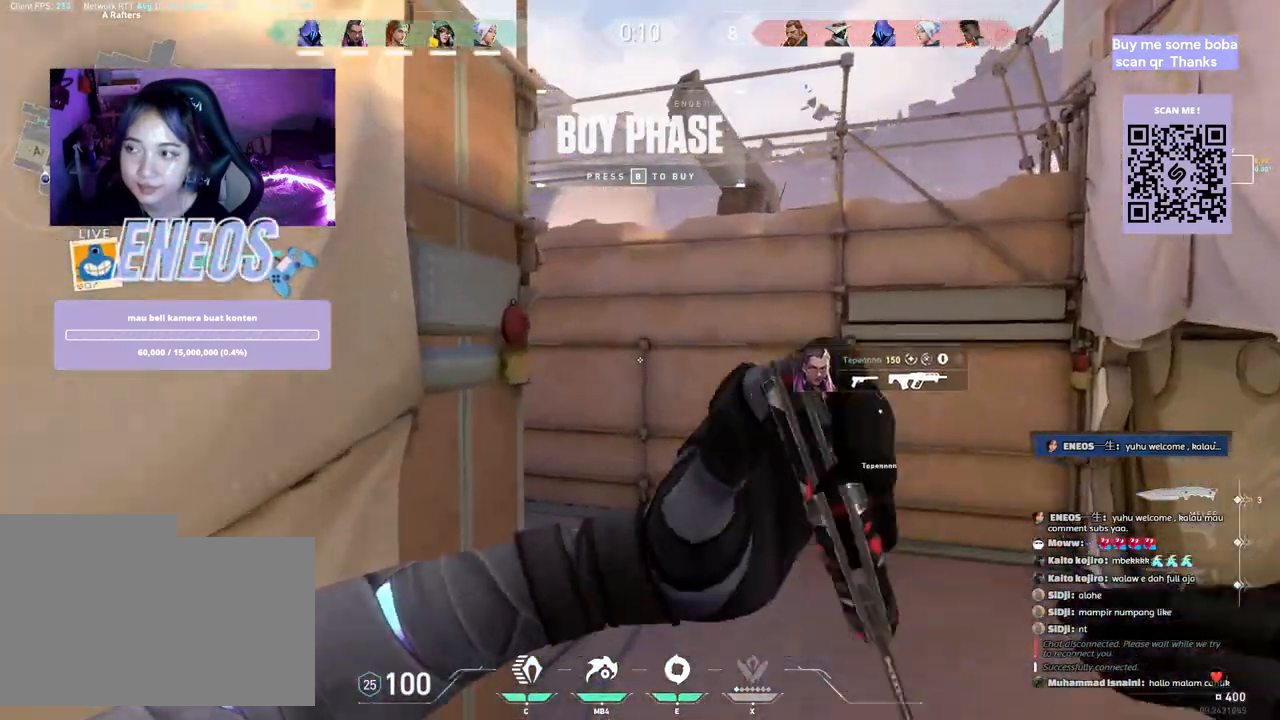
{"keys": ["w"], "mouse": ["right"], "events": [[83, "mouse_right", "down"]]}
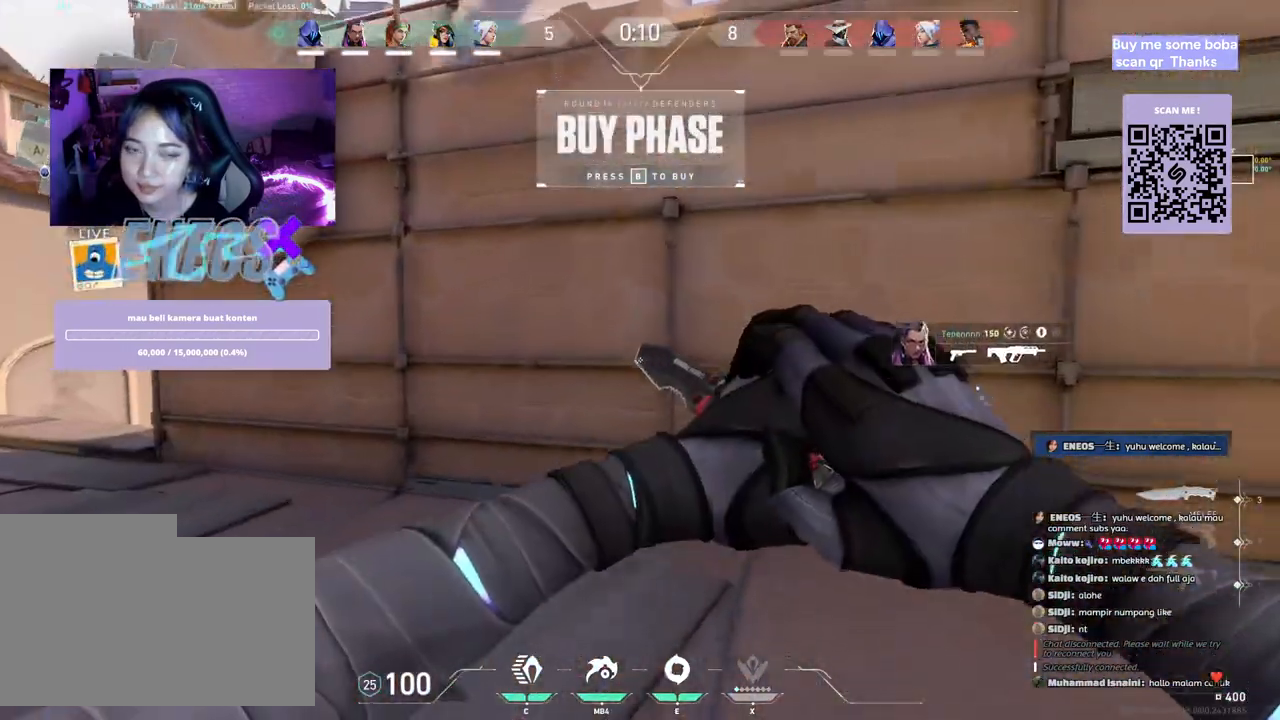
{"keys": ["w"], "mouse": [], "events": [[67, "mouse_right", "up"]]}
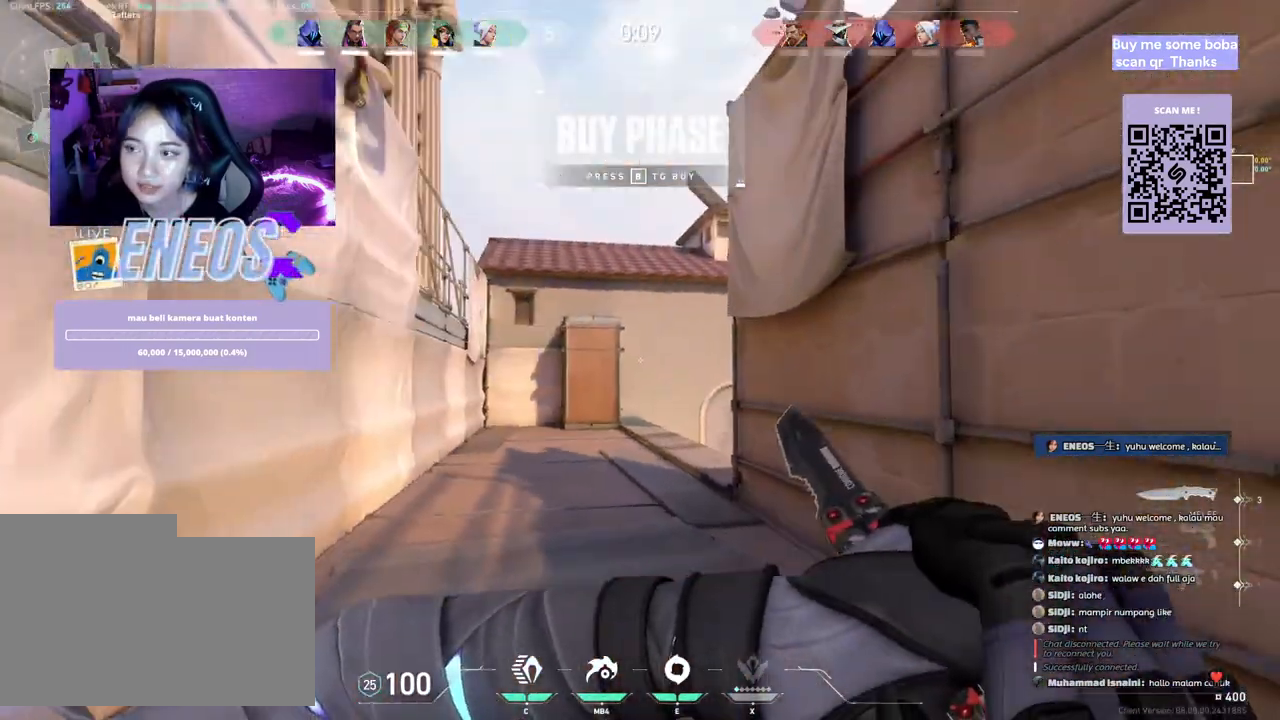
{"keys": ["w"], "mouse": [], "events": []}
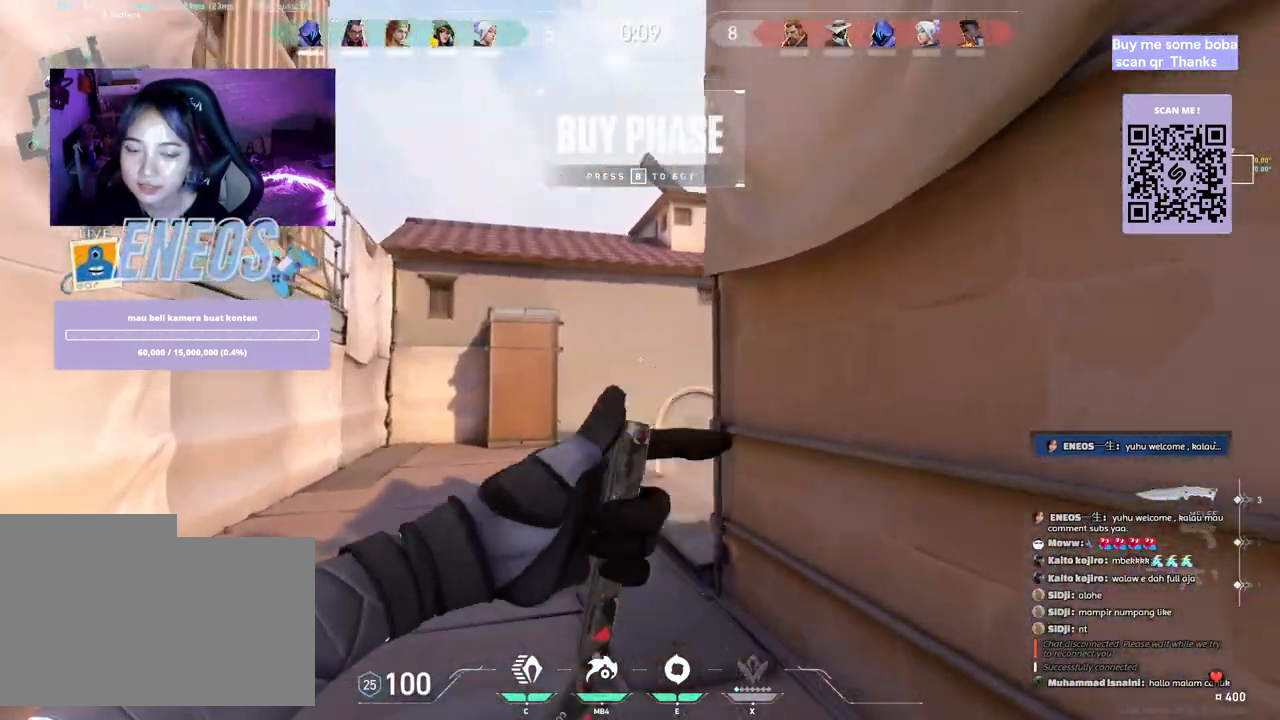
{"keys": ["a"], "mouse": [], "events": [[67, "space", "down"], [133, "w", "up"], [200, "d", "down"], [217, "mouse_right", "down"], [267, "space", "up"], [400, "a", "down"], [417, "d", "up"], [417, "mouse_right", "up"]]}
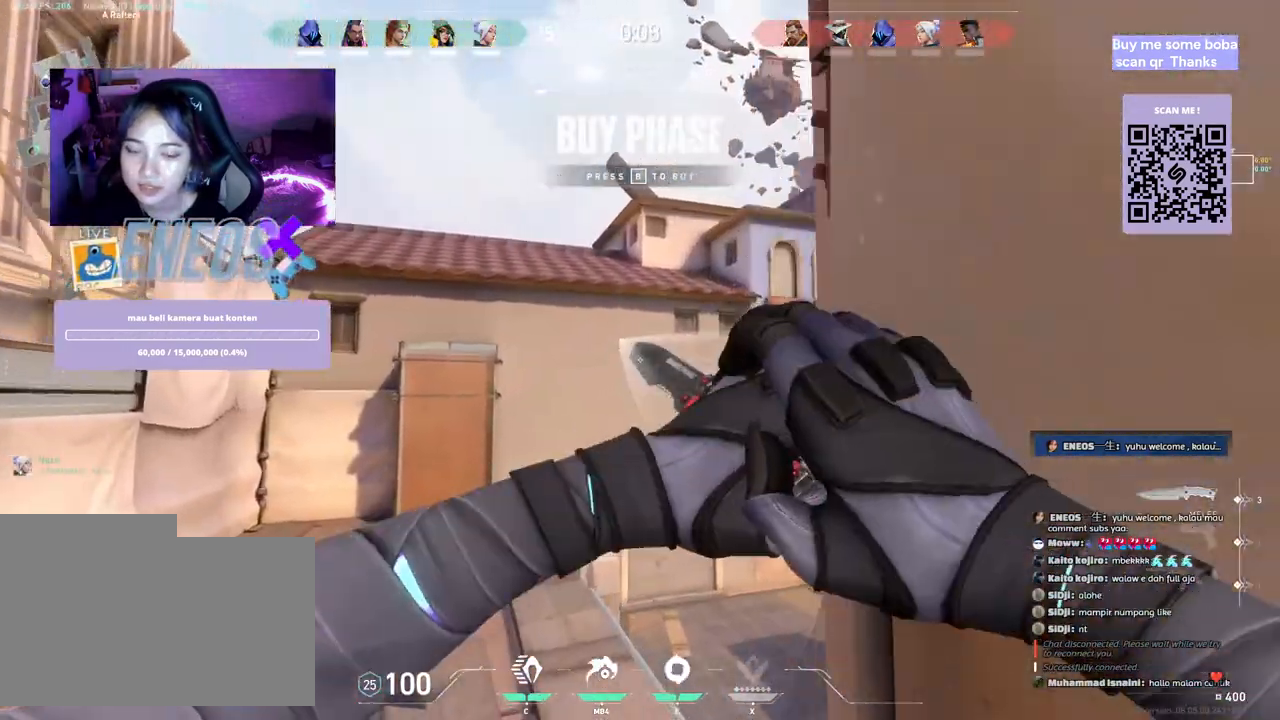
{"keys": ["d", "w"], "mouse": [], "events": [[100, "w", "down"], [183, "a", "up"], [467, "d", "down"]]}
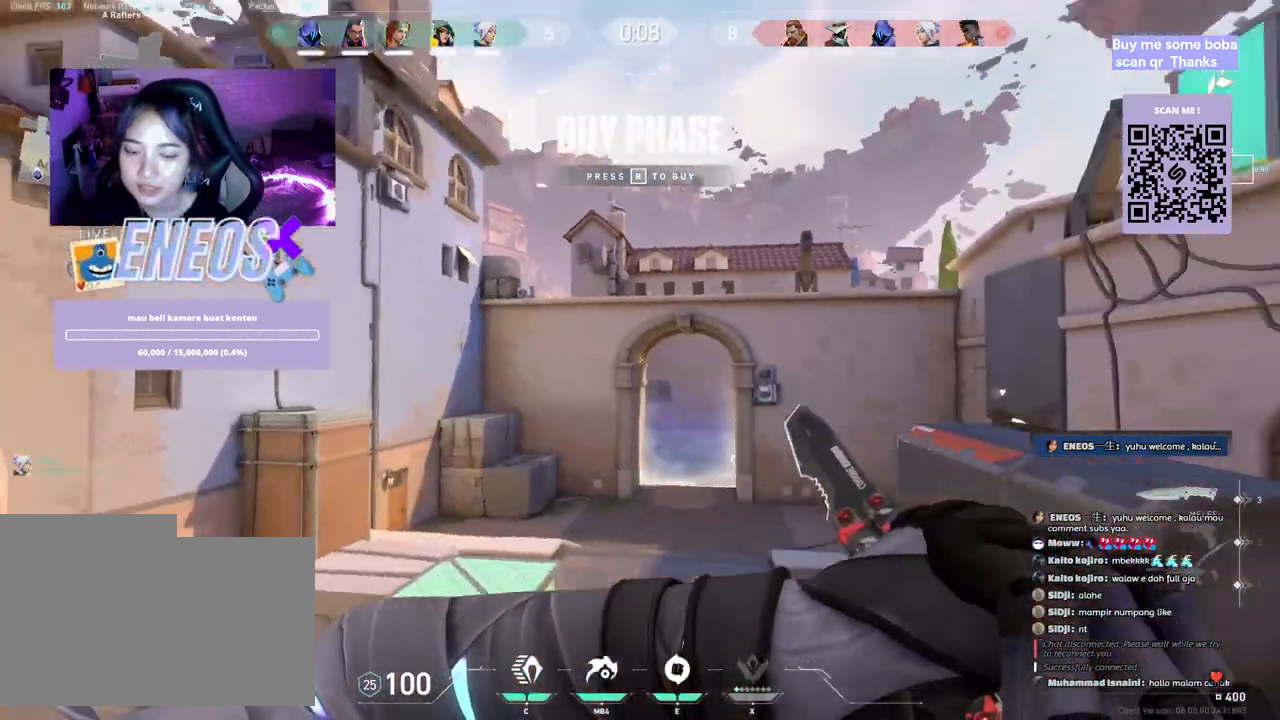
{"keys": ["d", "w"], "mouse": [], "events": []}
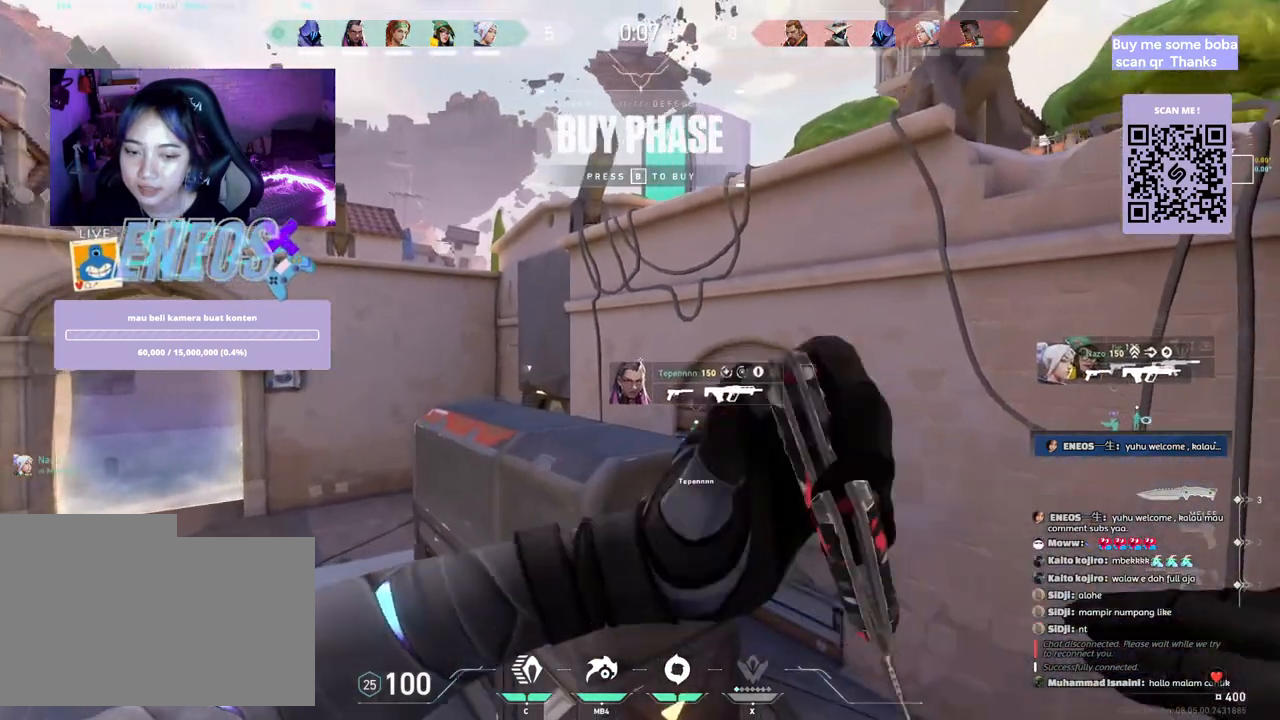
{"keys": ["w"], "mouse": [], "events": [[250, "d", "up"]]}
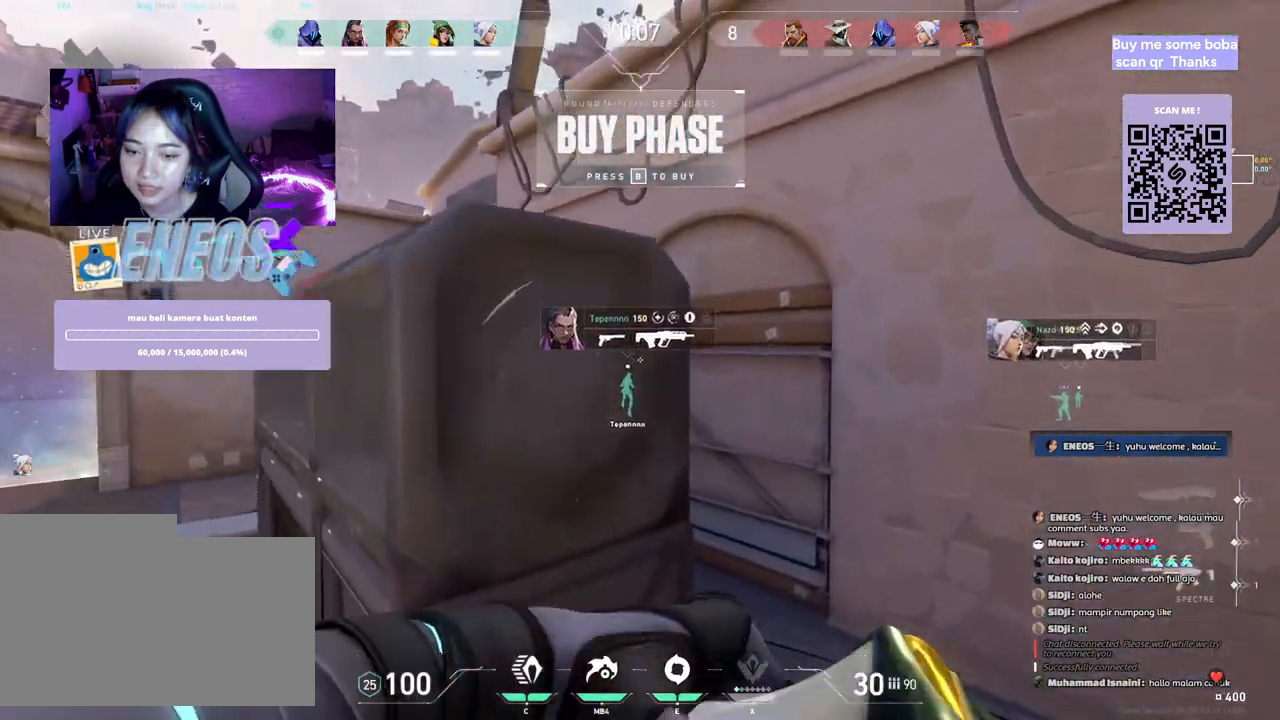
{"keys": ["w"], "mouse": [], "events": []}
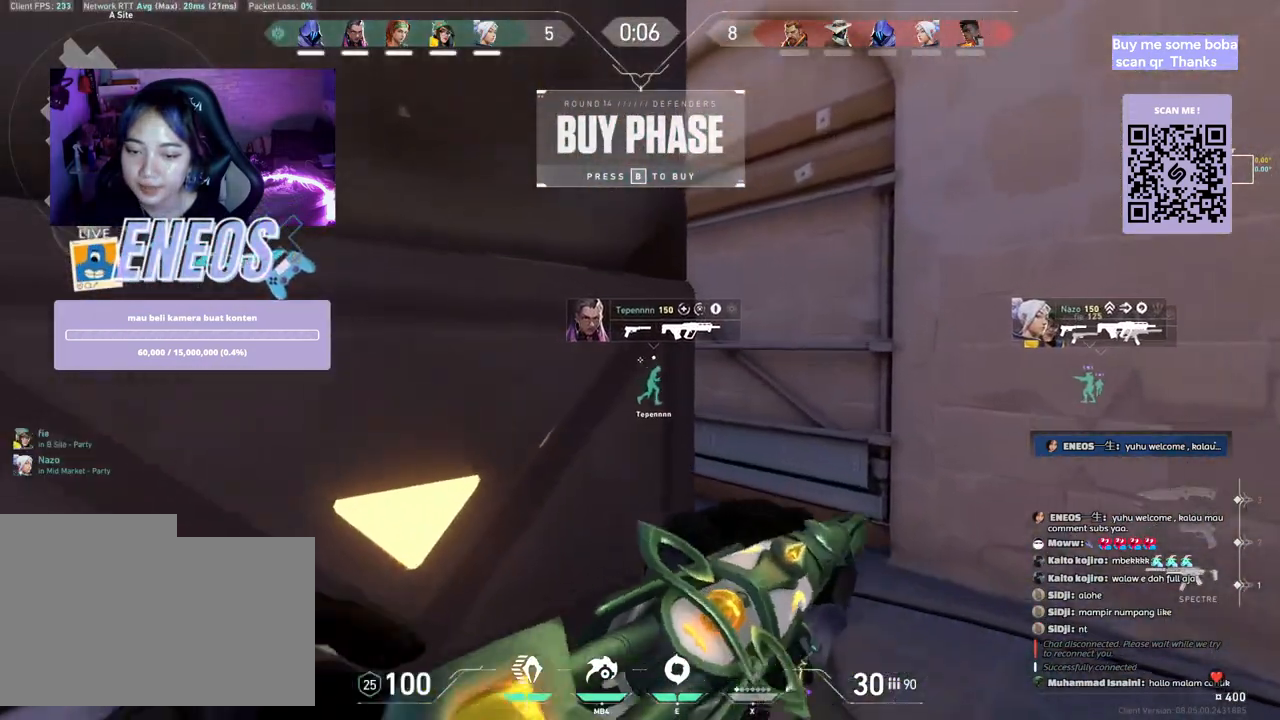
{"keys": [], "mouse": [], "events": [[17, "e", "down"], [233, "e", "up"], [400, "w", "up"]]}
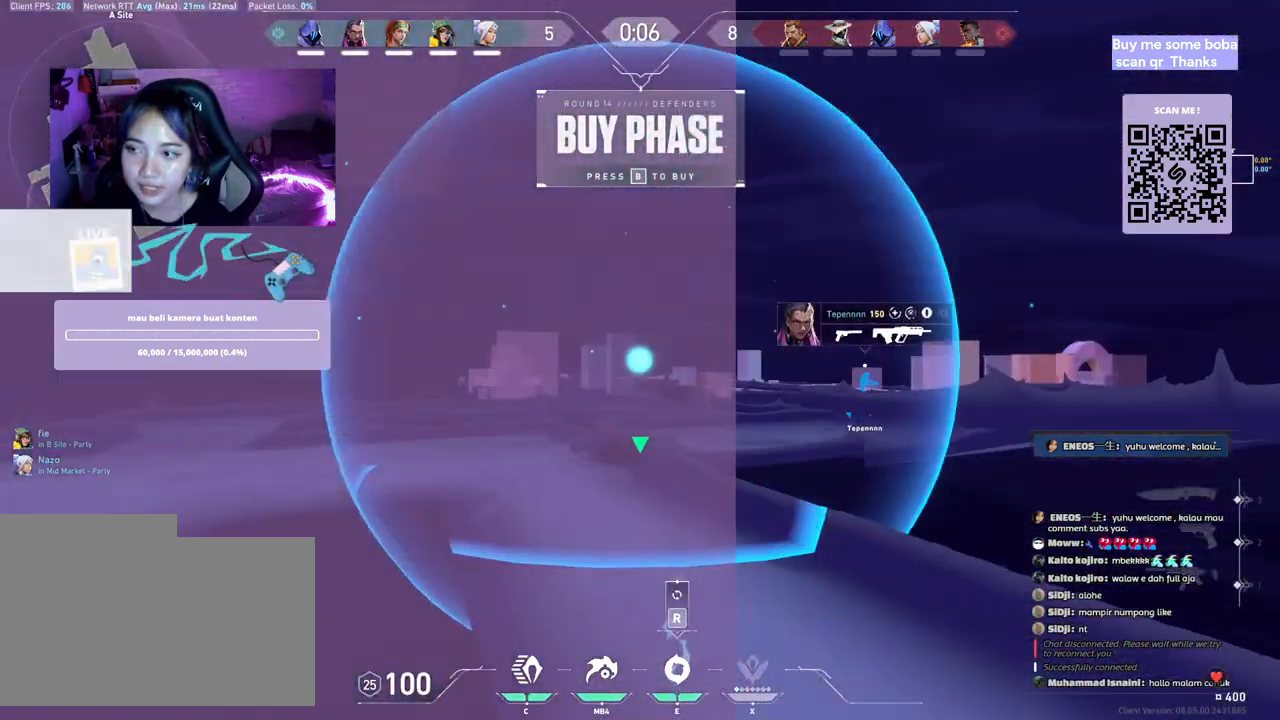
{"keys": [], "mouse": ["left"], "events": [[17, "mouse_left", "down"]]}
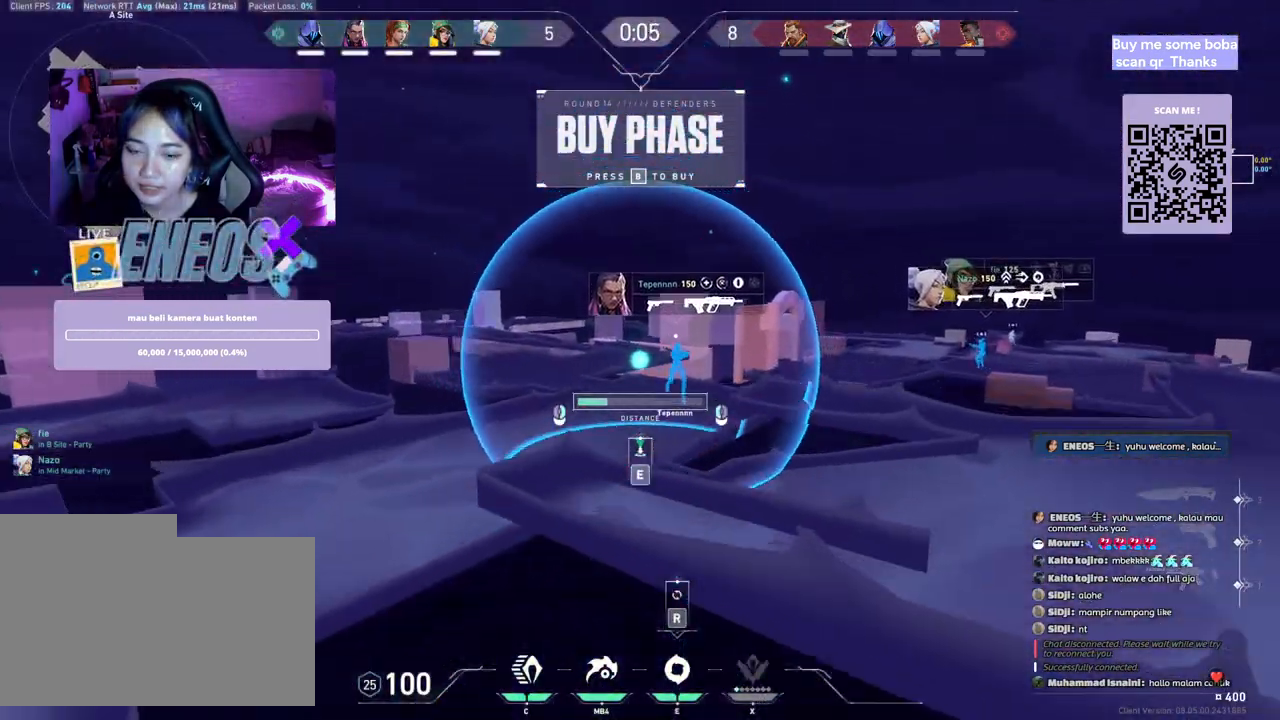
{"keys": [], "mouse": ["left"], "events": []}
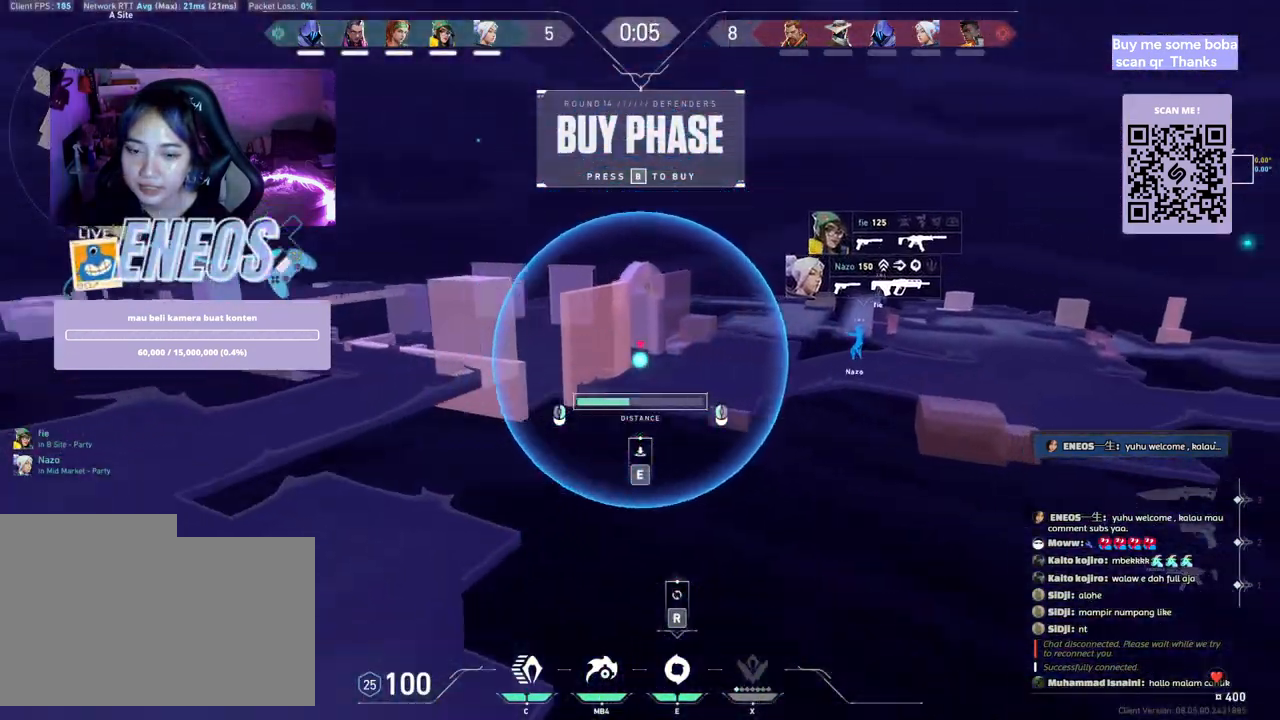
{"keys": [], "mouse": ["left"], "events": []}
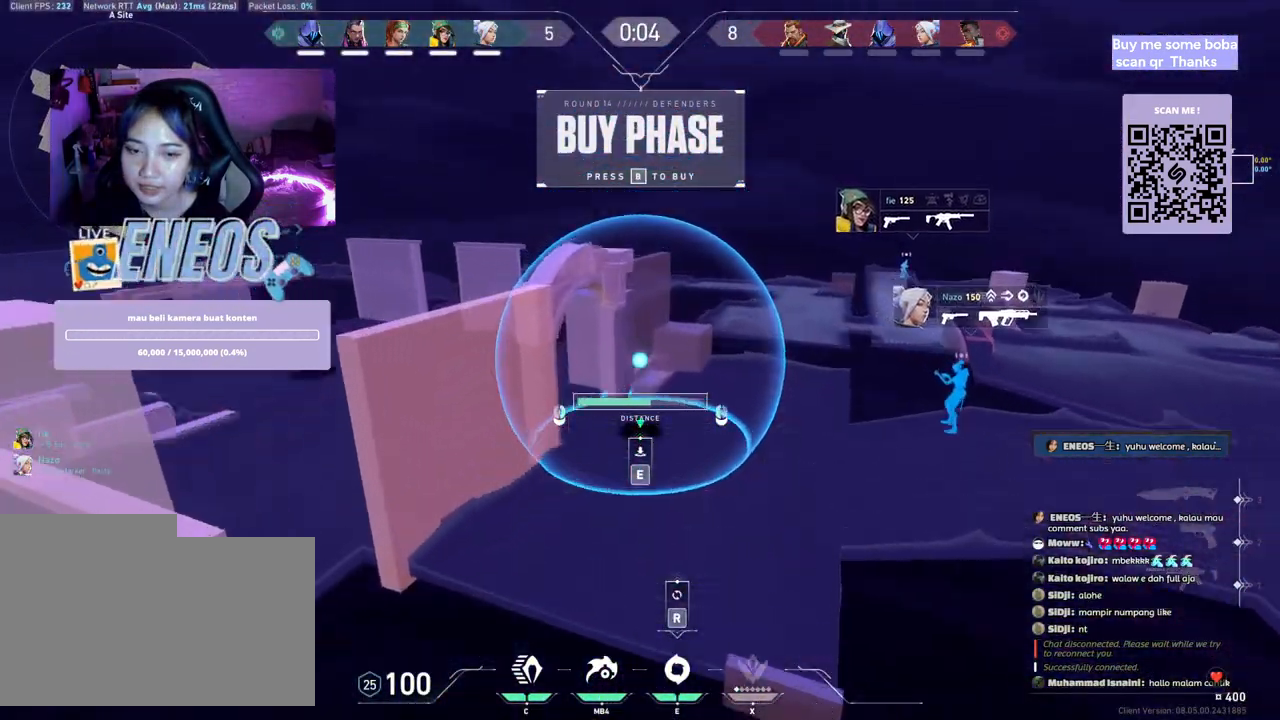
{"keys": [], "mouse": ["left"], "events": []}
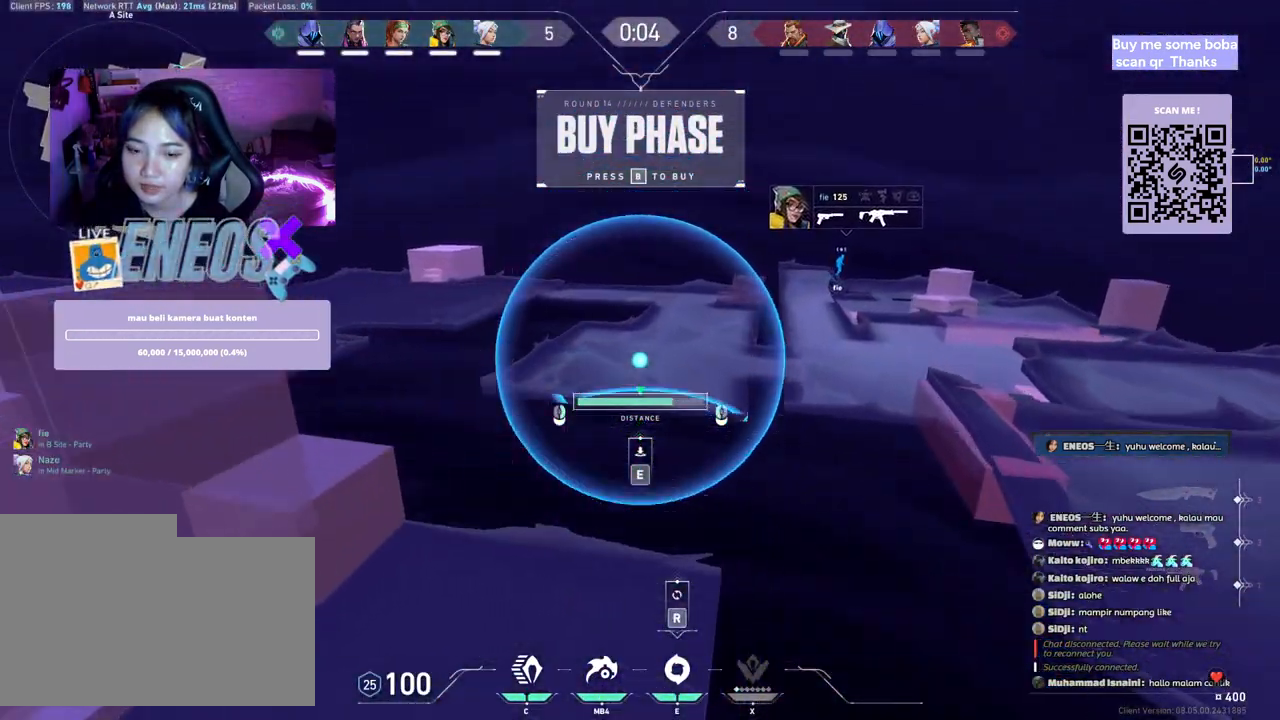
{"keys": [], "mouse": [], "events": [[200, "mouse_left", "up"], [417, "mouse_left", "down"], [500, "mouse_left", "up"]]}